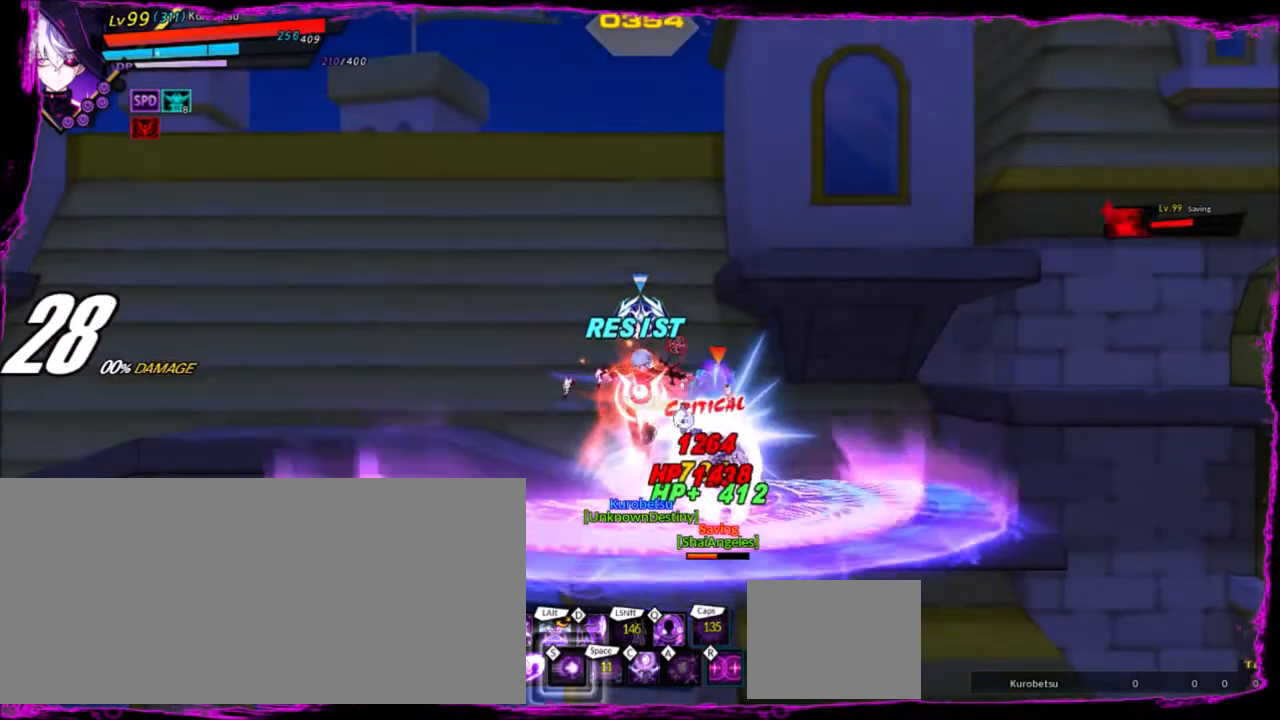
Gameplay with keyboard; each line is a JSON object with the keys held at the frame after it. "events" lists presses ("down") and releases ("up") of "a", "alt", "b", "c", "caps_lock", "ctrl", "d", "down", "e", "f", "g", "left", "q", "r", "right", "s", "shift", "space", "t", "tab", "up", "v", "w", "x" and "z" between this image and that frame as [ms after this image, input, new state], when the widget could be followed in between. No other keys are recorded. Mouse input is not recorded.
{"keys": ["right"], "events": [[133, "right", "down"], [133, "space", "up"], [200, "space", "down"], [400, "space", "up"]]}
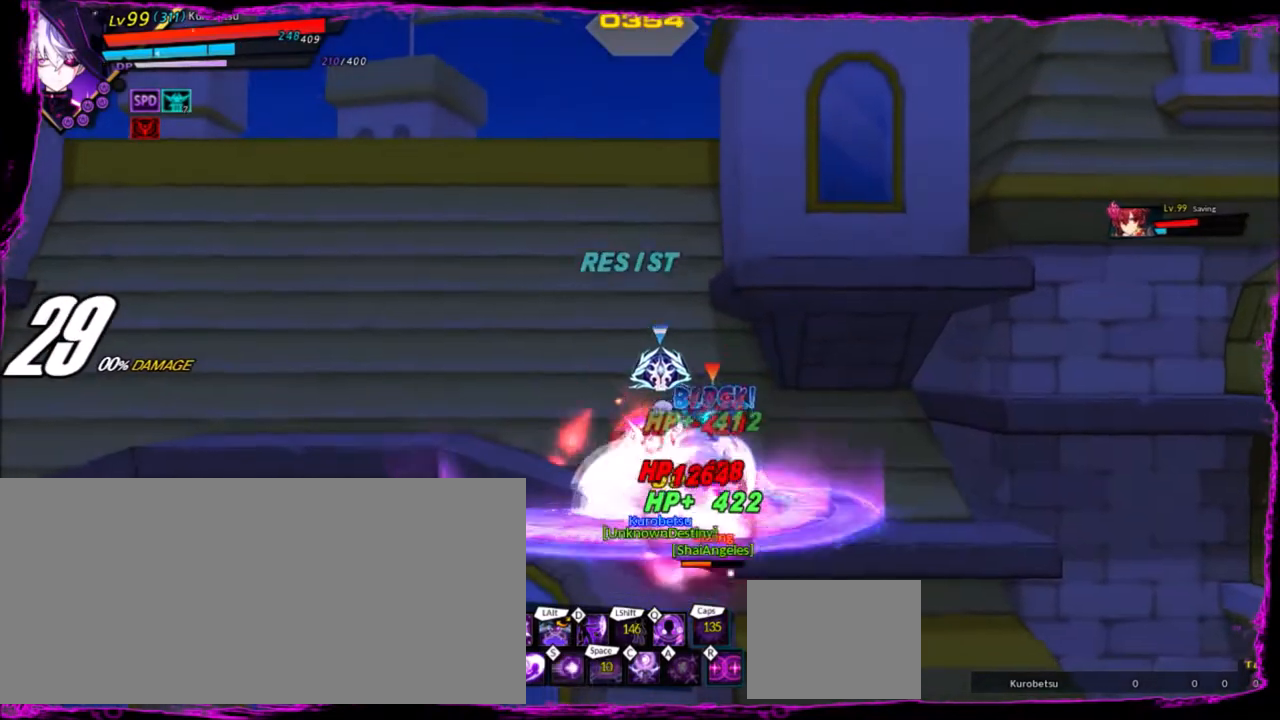
{"keys": ["right"], "events": [[101, "q", "down"], [267, "q", "up"]]}
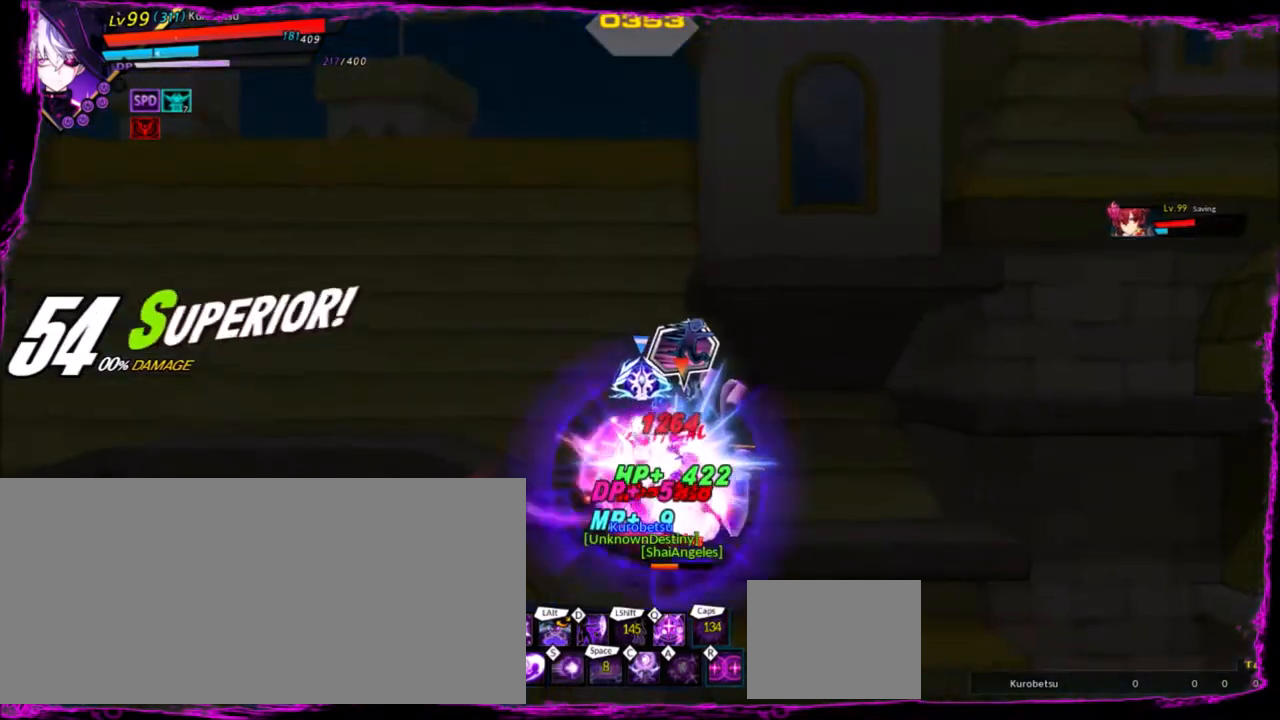
{"keys": ["e"], "events": [[234, "z", "down"], [367, "z", "up"], [434, "e", "down"], [467, "right", "up"]]}
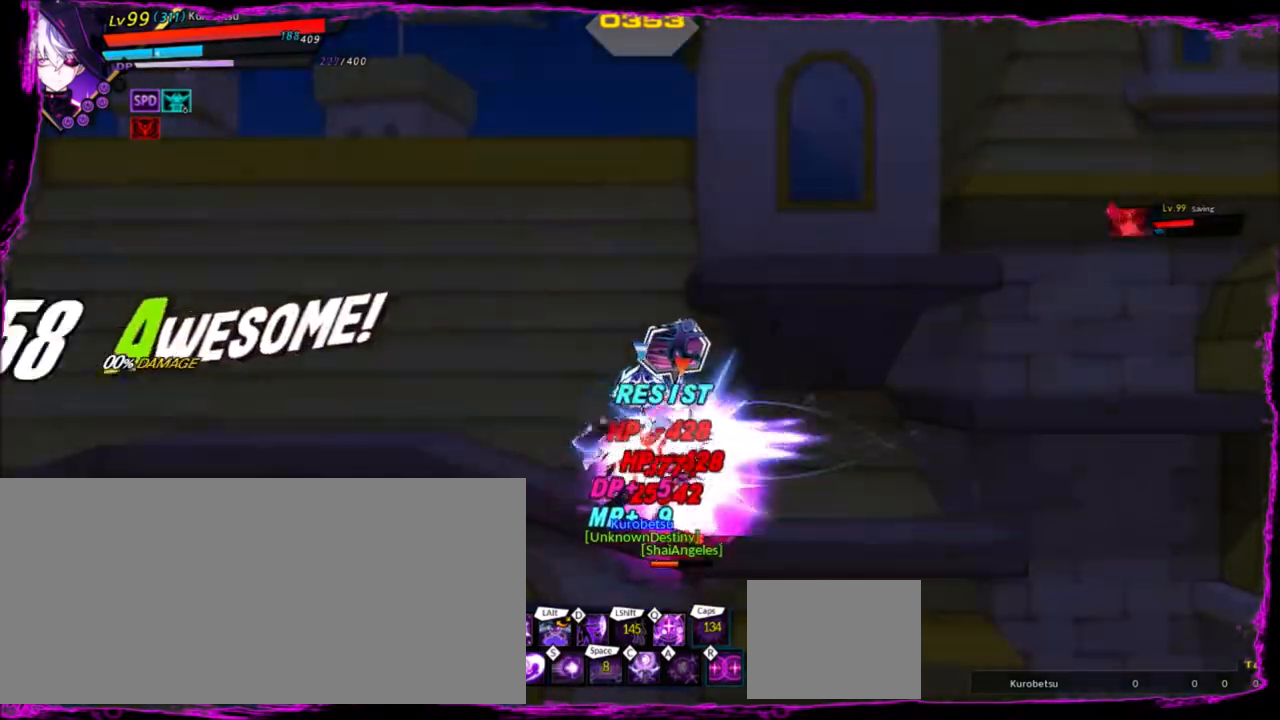
{"keys": ["alt", "right", "z"], "events": [[67, "e", "up"], [167, "right", "down"], [334, "z", "down"], [434, "alt", "down"]]}
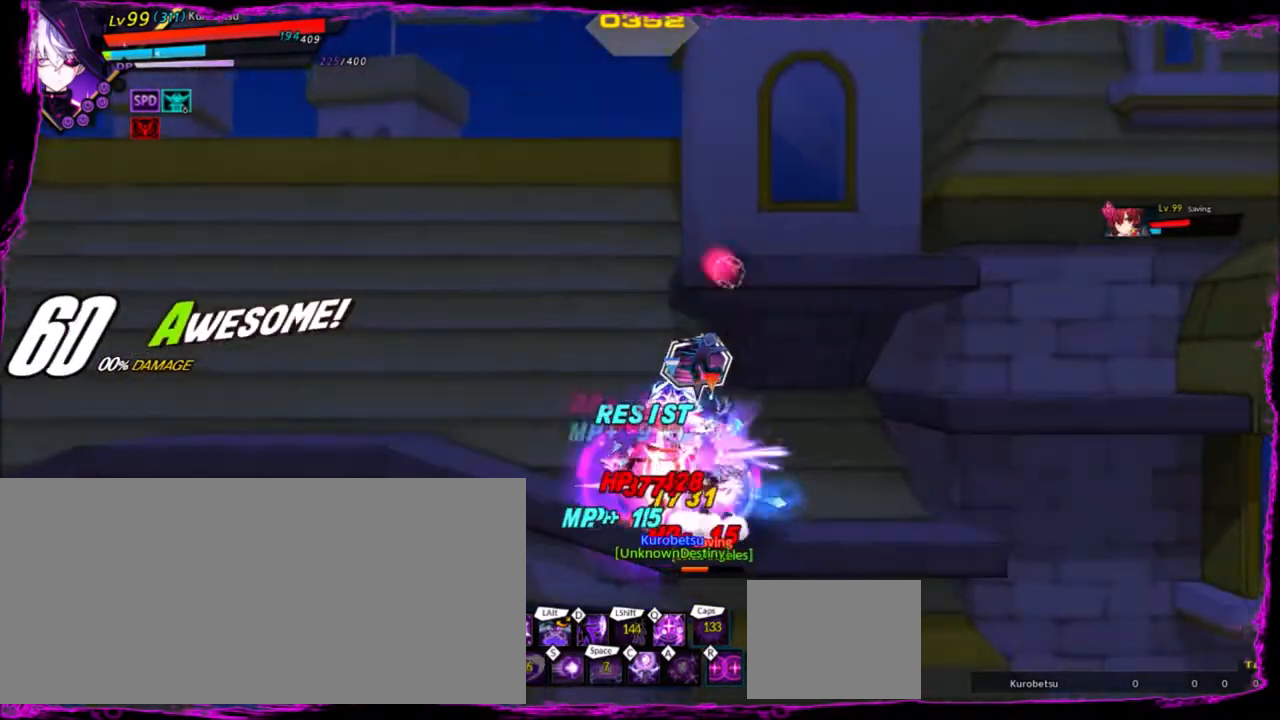
{"keys": ["right"], "events": [[33, "right", "up"], [67, "z", "up"], [100, "alt", "up"], [434, "right", "down"]]}
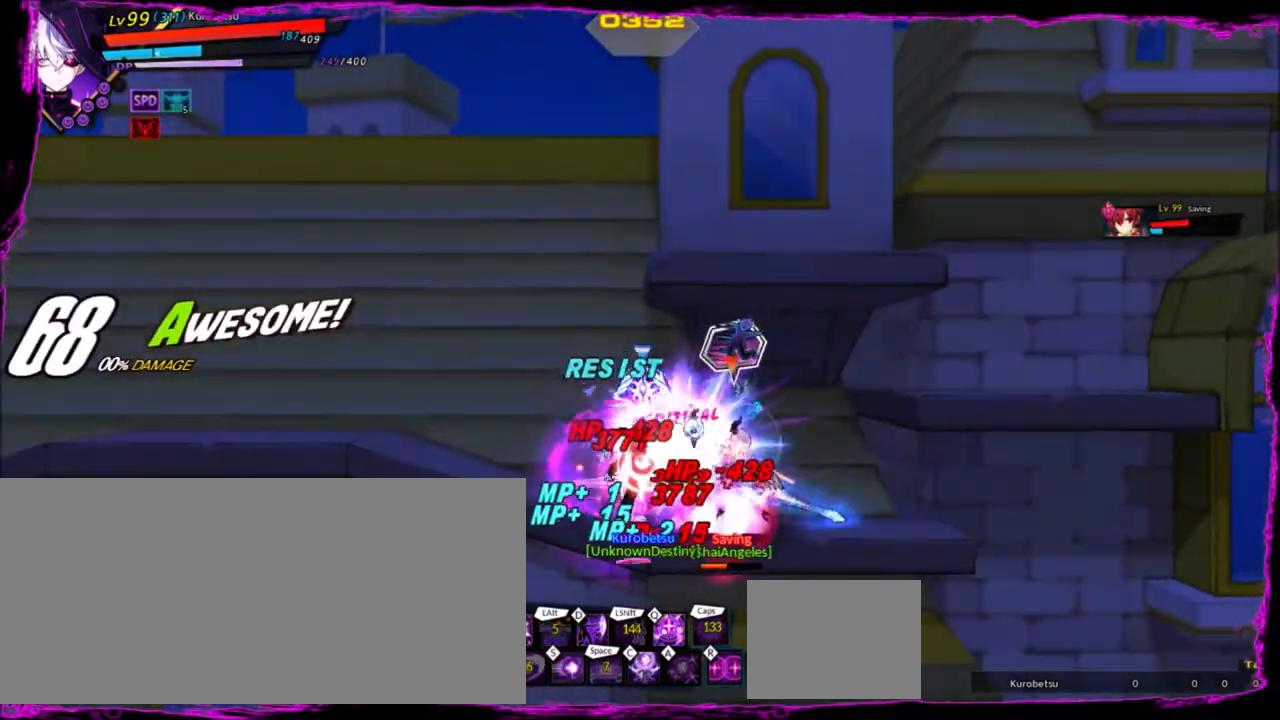
{"keys": ["right", "z"], "events": [[100, "z", "down"], [200, "z", "up"], [300, "z", "down"], [367, "z", "up"], [434, "z", "down"]]}
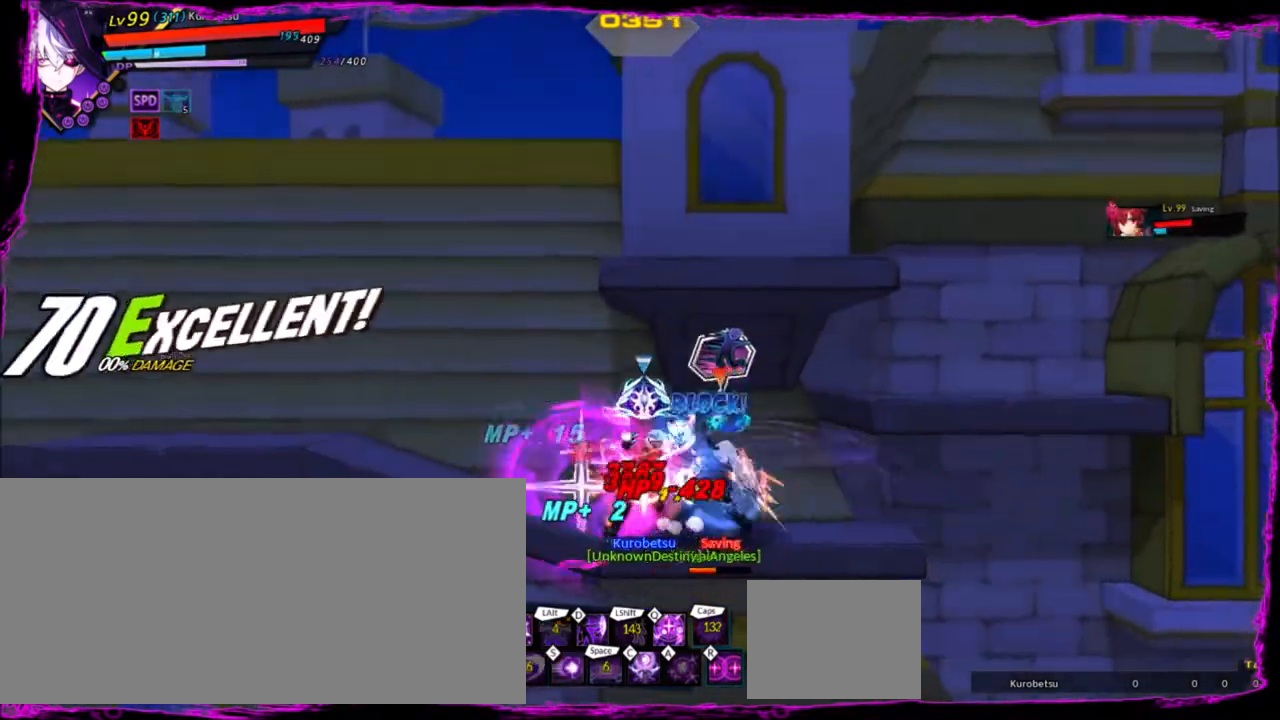
{"keys": ["right", "up", "z"], "events": [[66, "z", "up"], [100, "right", "up"], [300, "right", "down"], [333, "right", "up"], [433, "right", "down"], [433, "up", "down"], [467, "z", "down"]]}
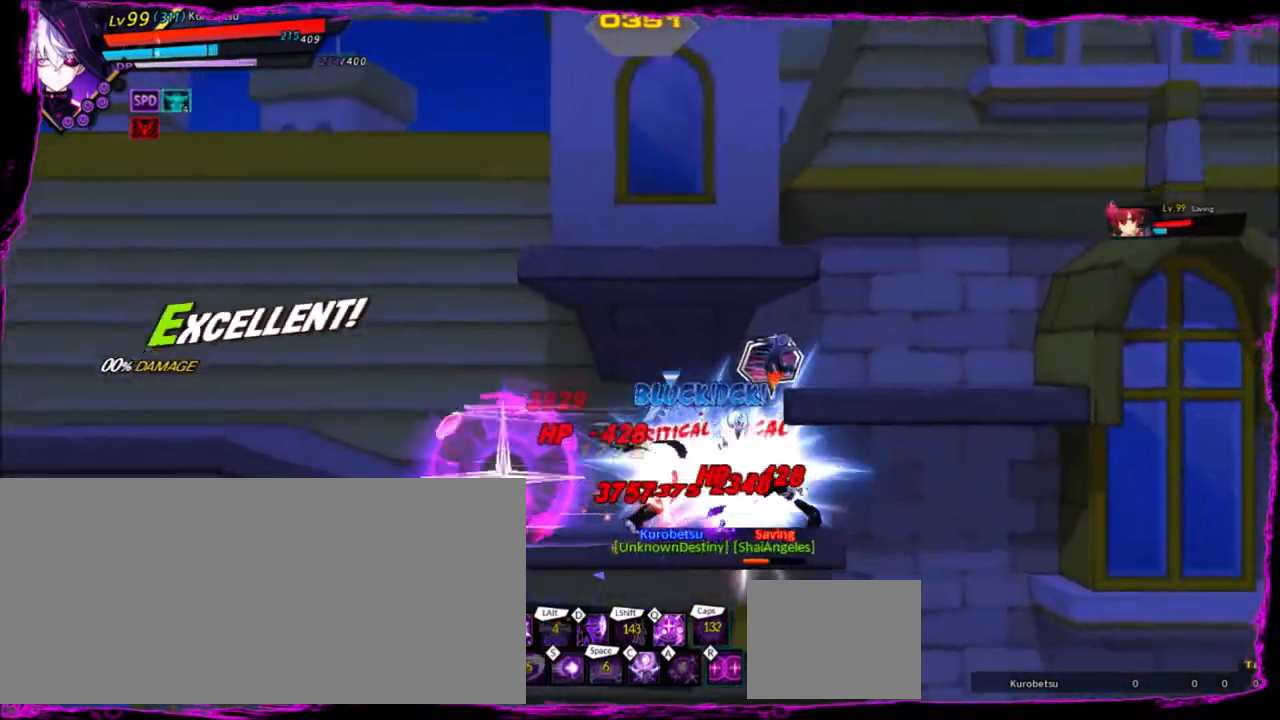
{"keys": ["right", "up"], "events": [[33, "x", "down"], [67, "right", "up"], [67, "up", "up"], [67, "z", "up"], [100, "x", "up"], [167, "right", "down"], [267, "right", "up"], [300, "right", "down"], [334, "up", "down"]]}
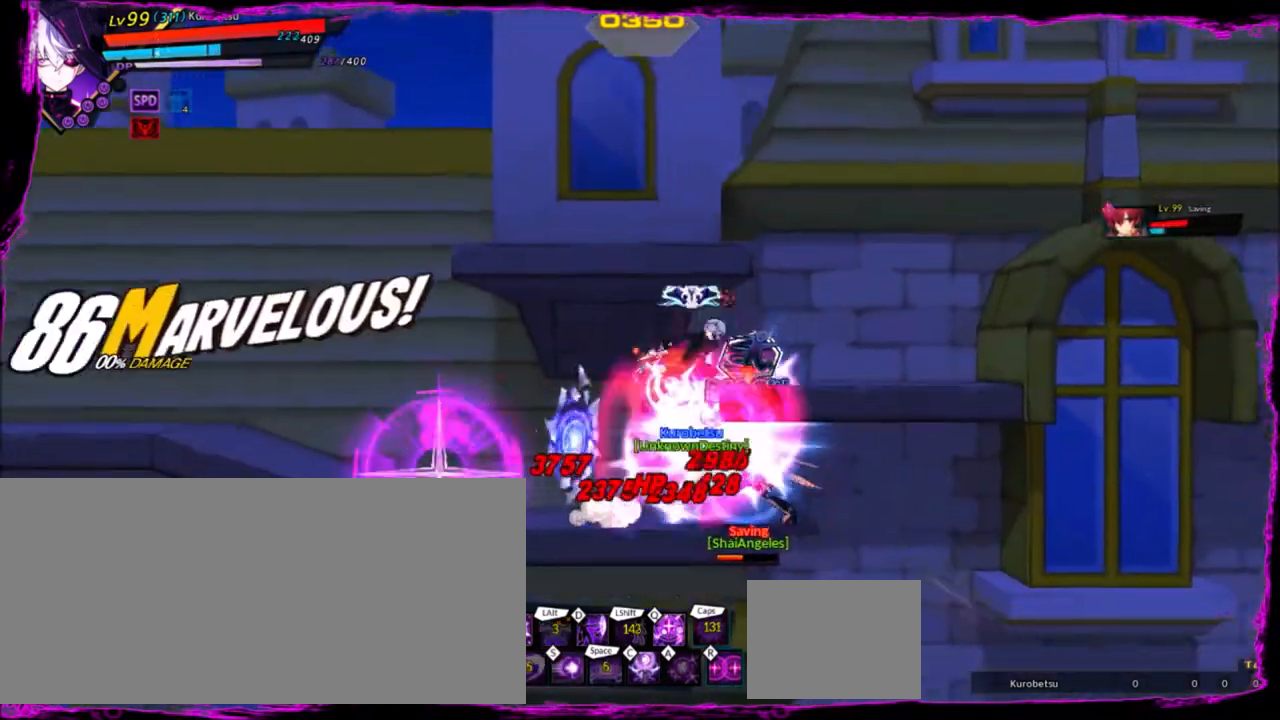
{"keys": ["left"], "events": [[66, "up", "up"], [400, "right", "up"], [467, "left", "down"]]}
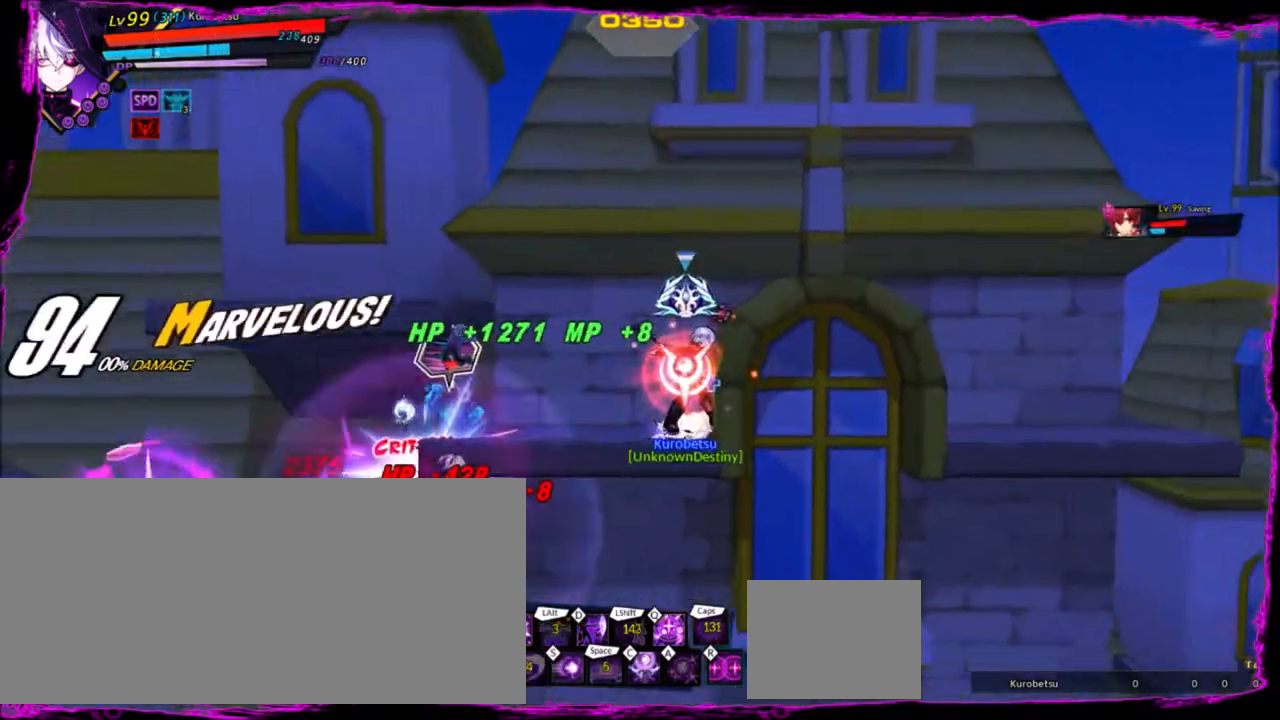
{"keys": [], "events": [[134, "left", "up"], [134, "z", "down"], [267, "d", "down"], [267, "z", "up"], [401, "d", "up"]]}
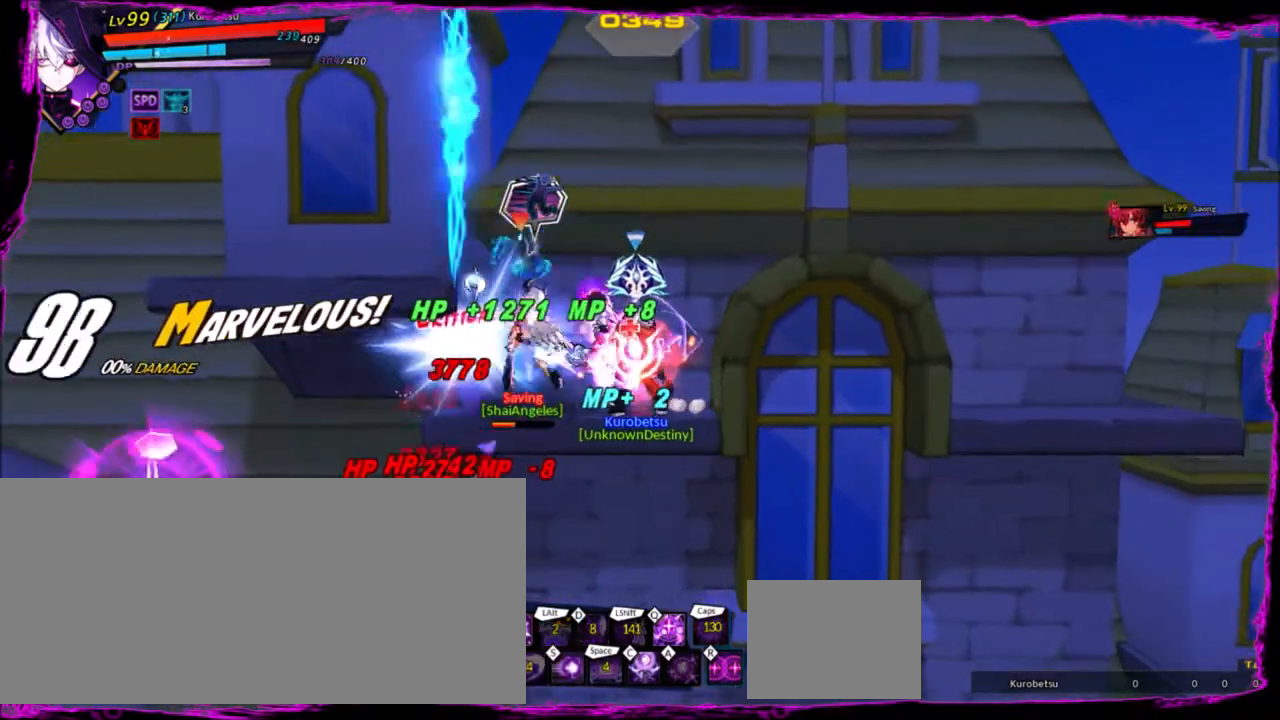
{"keys": ["x", "z"], "events": [[267, "left", "down"], [333, "left", "up"], [367, "left", "down"], [367, "up", "down"], [433, "z", "down"], [467, "left", "up"], [467, "up", "up"], [467, "x", "down"]]}
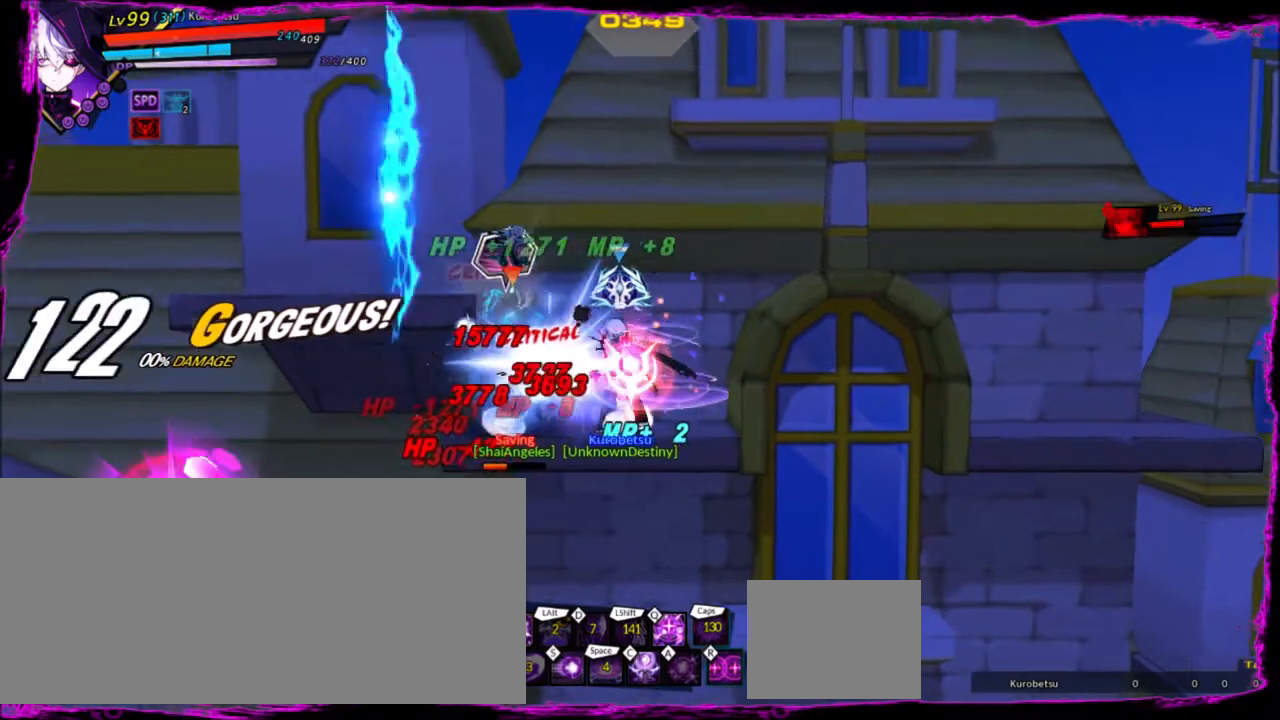
{"keys": ["left", "up"], "events": [[33, "z", "up"], [67, "x", "up"], [134, "left", "down"], [200, "left", "up"], [234, "left", "down"], [300, "up", "down"]]}
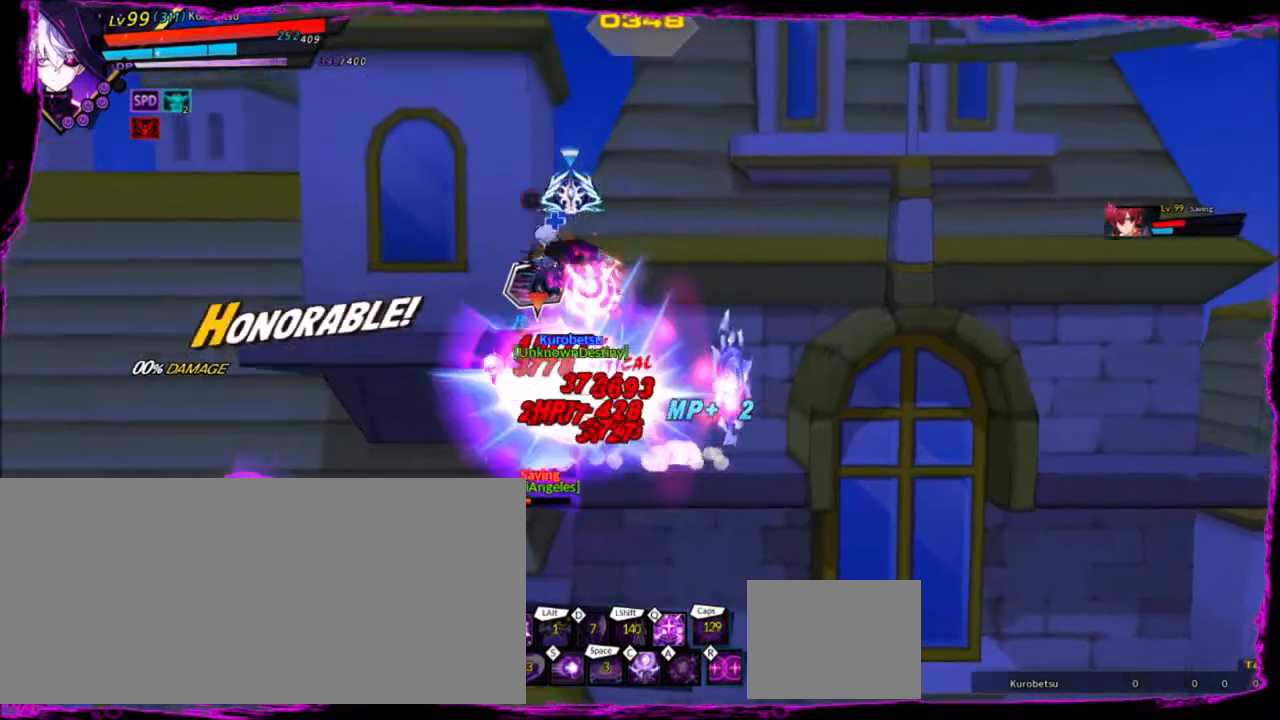
{"keys": ["x"], "events": [[66, "up", "up"], [233, "right", "down"], [267, "left", "up"], [333, "right", "up"], [433, "x", "down"]]}
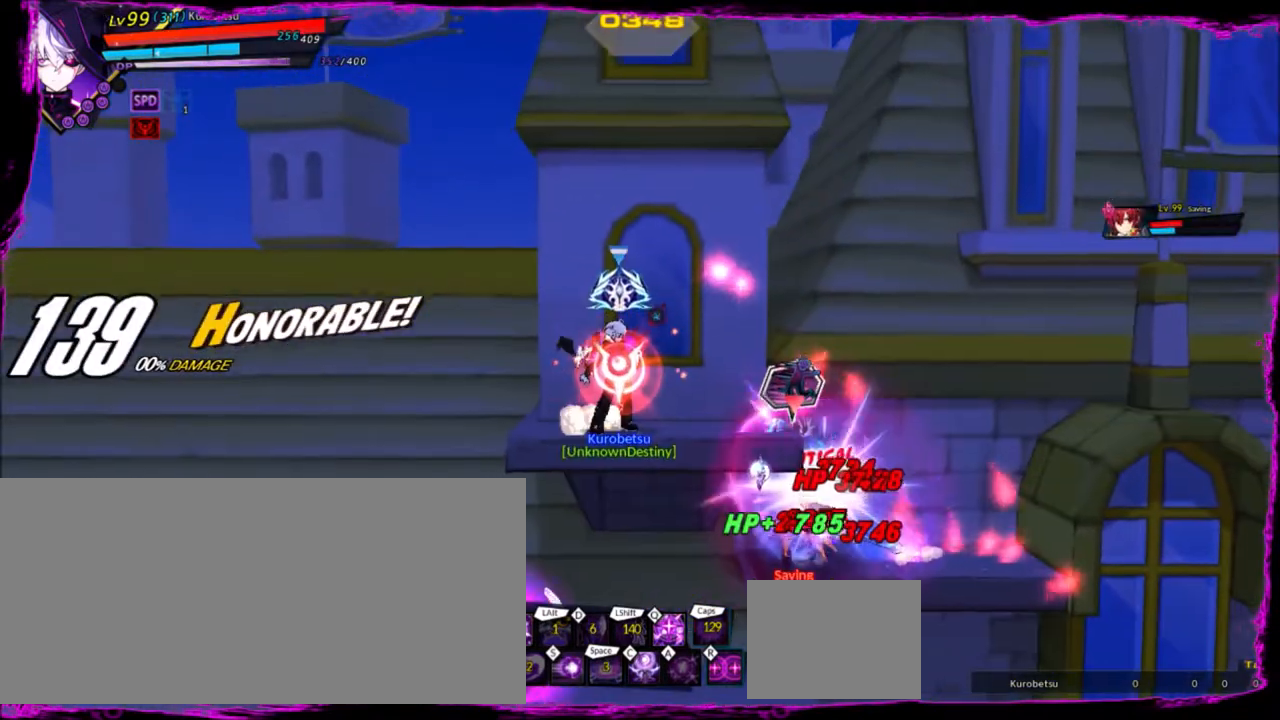
{"keys": [], "events": [[100, "x", "up"], [134, "x", "down"], [200, "x", "up"]]}
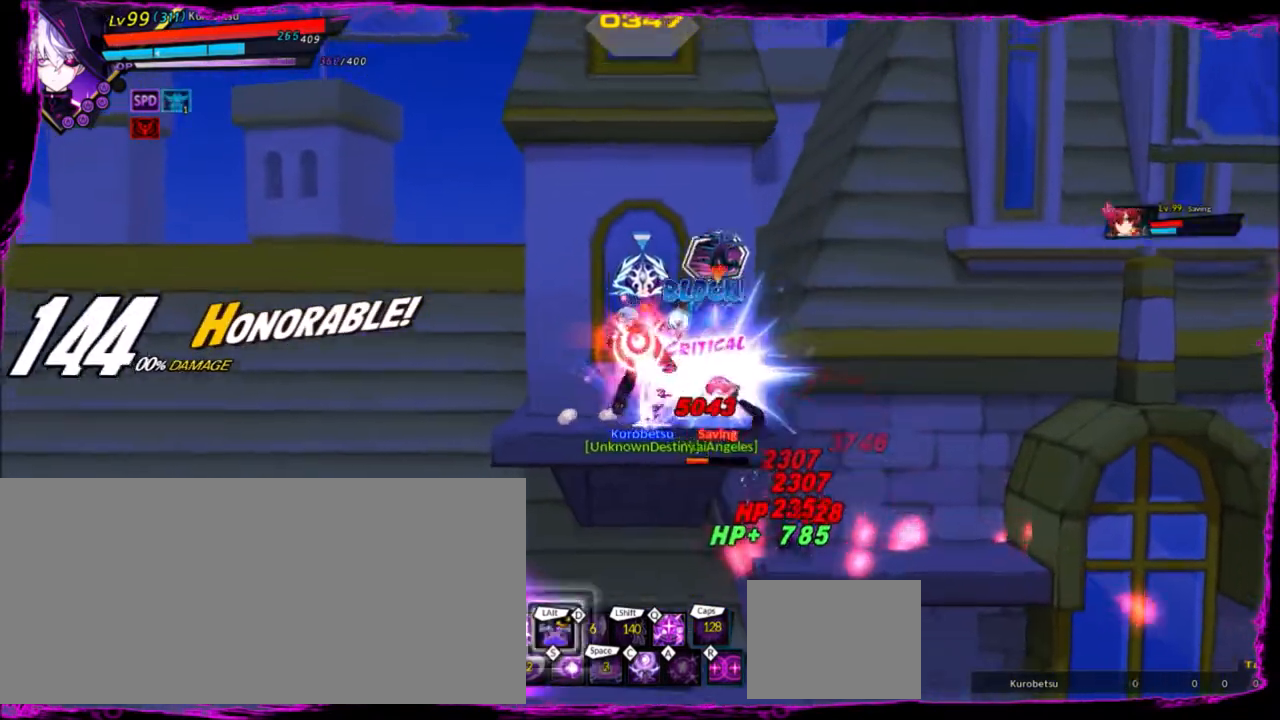
{"keys": ["right"], "events": [[66, "right", "down"], [166, "right", "up"], [233, "right", "down"], [233, "up", "down"], [300, "z", "down"], [333, "x", "down"], [400, "right", "up"], [400, "up", "up"], [400, "z", "up"], [433, "right", "down"], [433, "x", "up"]]}
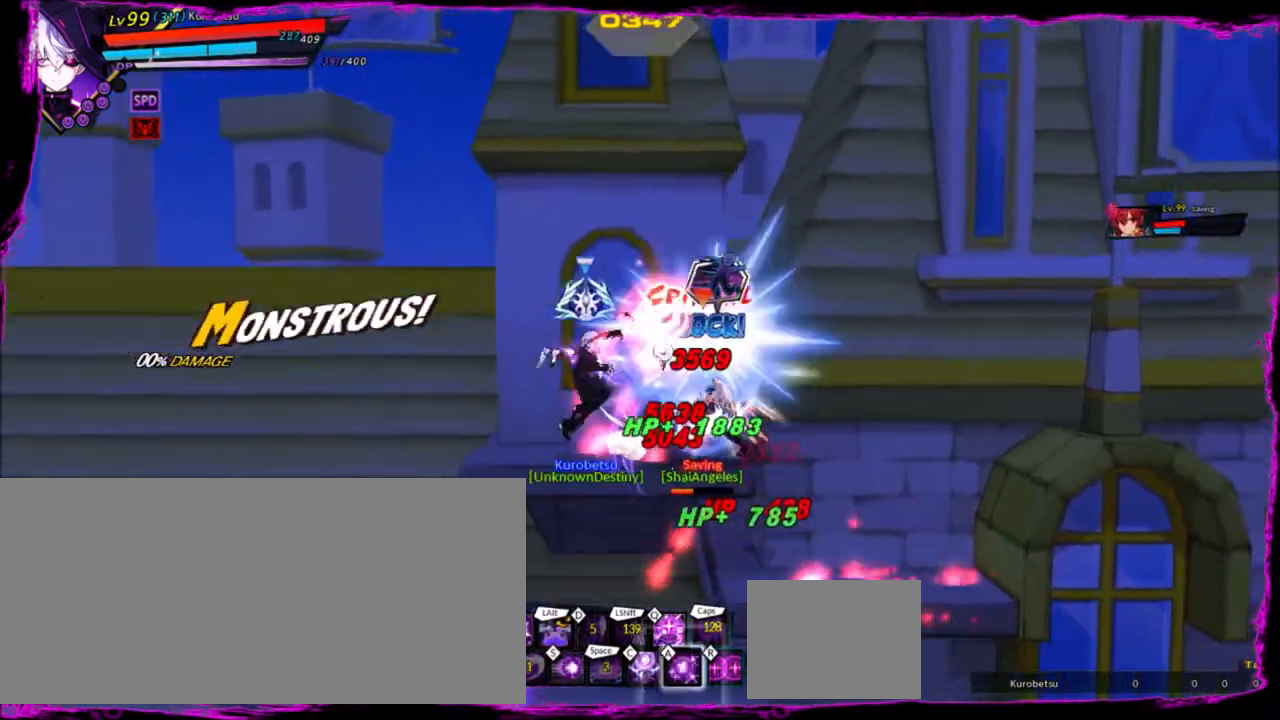
{"keys": [], "events": [[67, "right", "up"], [167, "right", "down"], [200, "up", "down"], [401, "up", "up"], [434, "right", "up"]]}
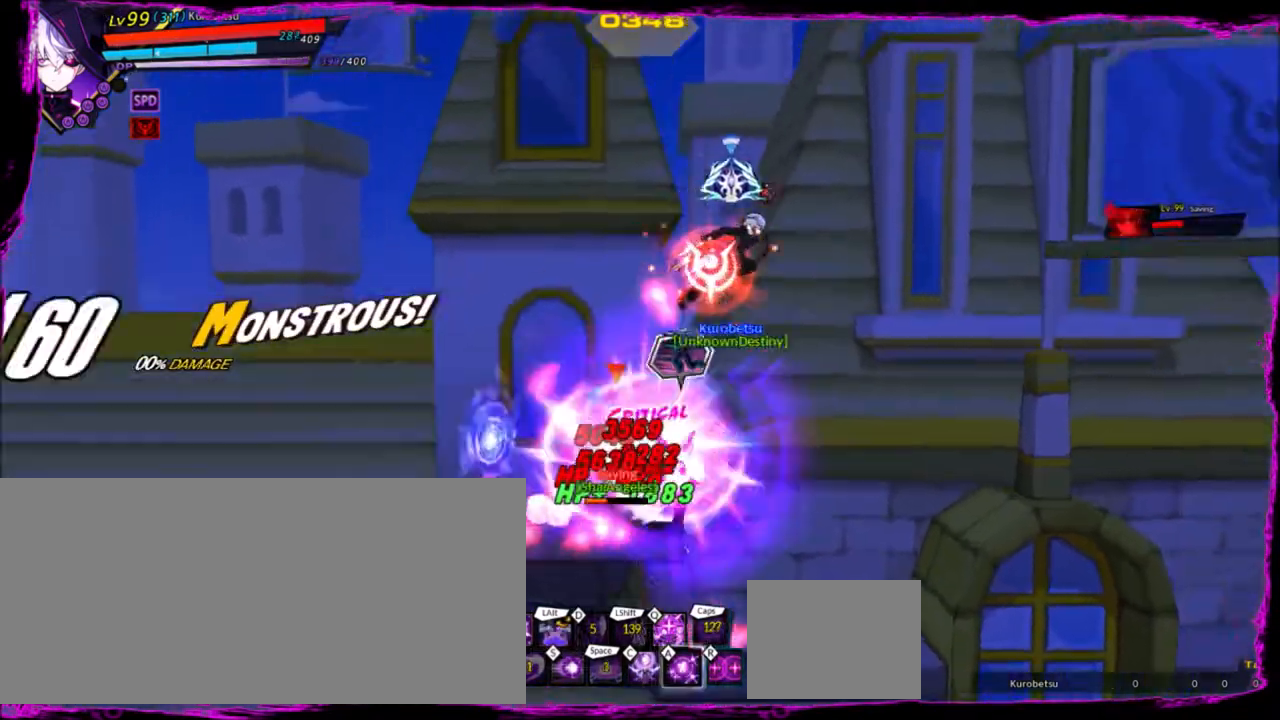
{"keys": [], "events": [[133, "left", "down"], [367, "right", "down"], [400, "left", "up"], [500, "right", "up"]]}
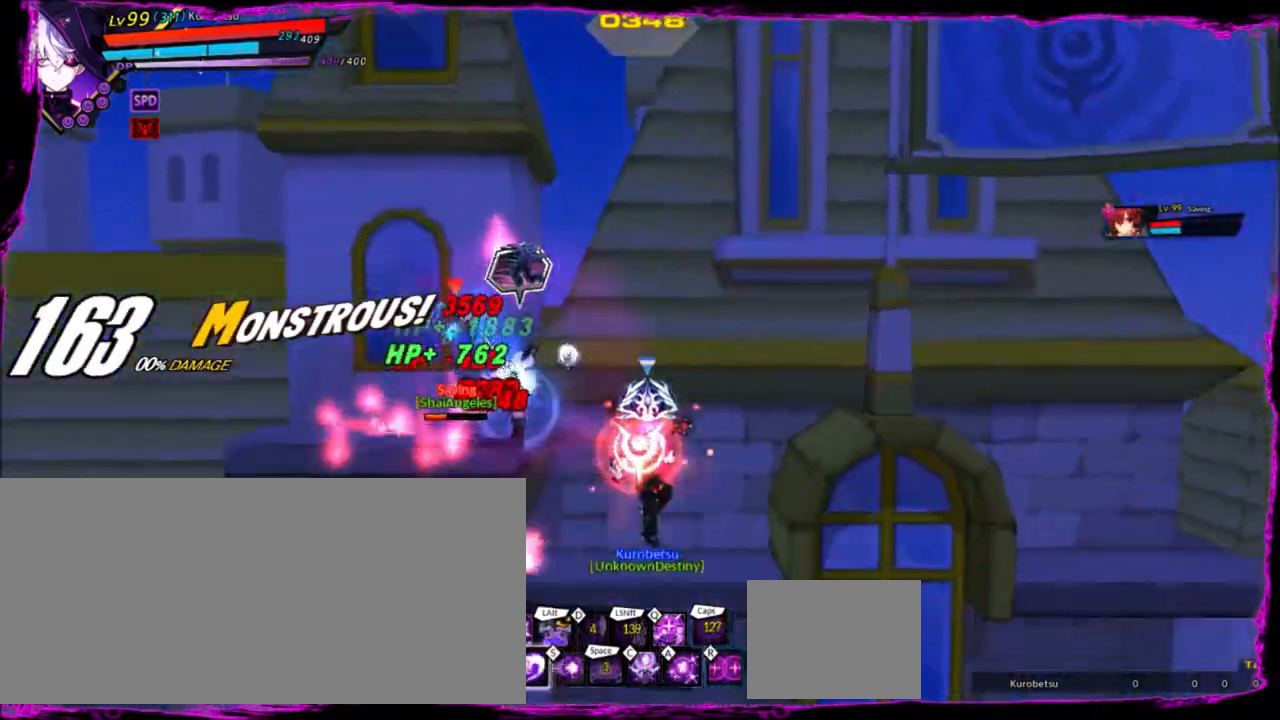
{"keys": [], "events": [[167, "right", "down"], [367, "c", "down"], [400, "right", "up"], [501, "c", "up"]]}
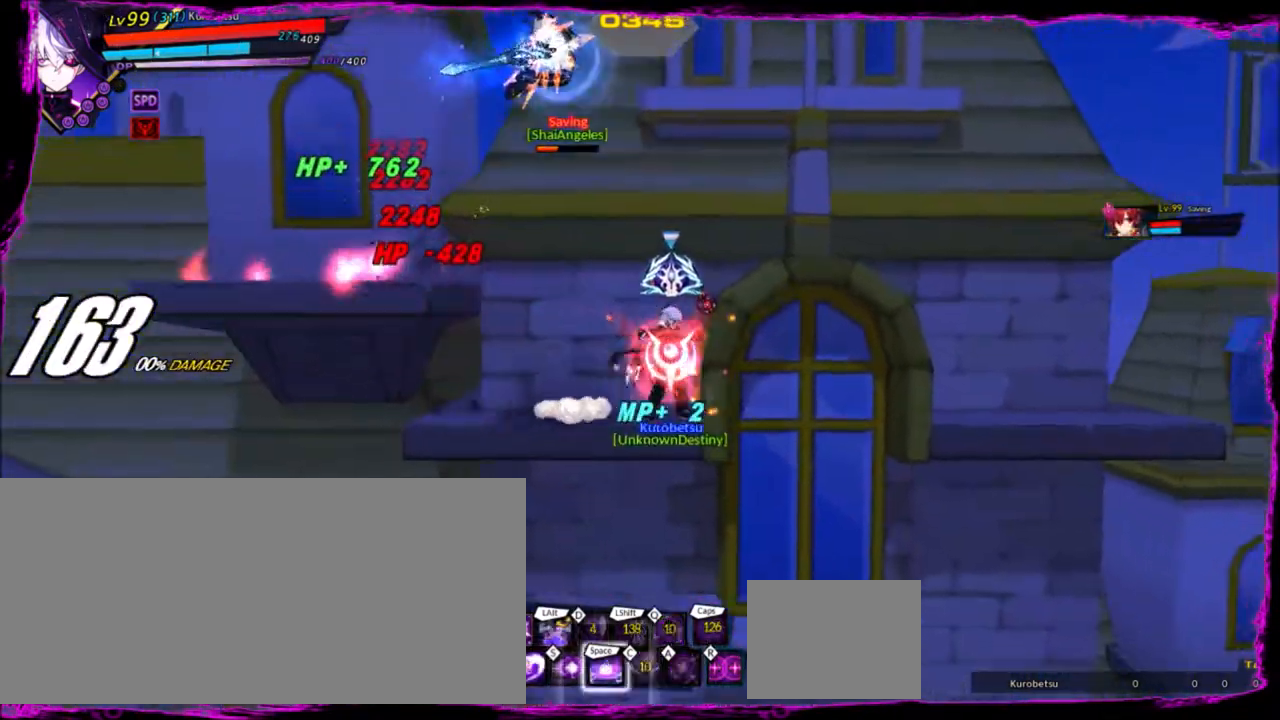
{"keys": ["left"], "events": [[267, "left", "down"], [367, "z", "down"], [500, "z", "up"]]}
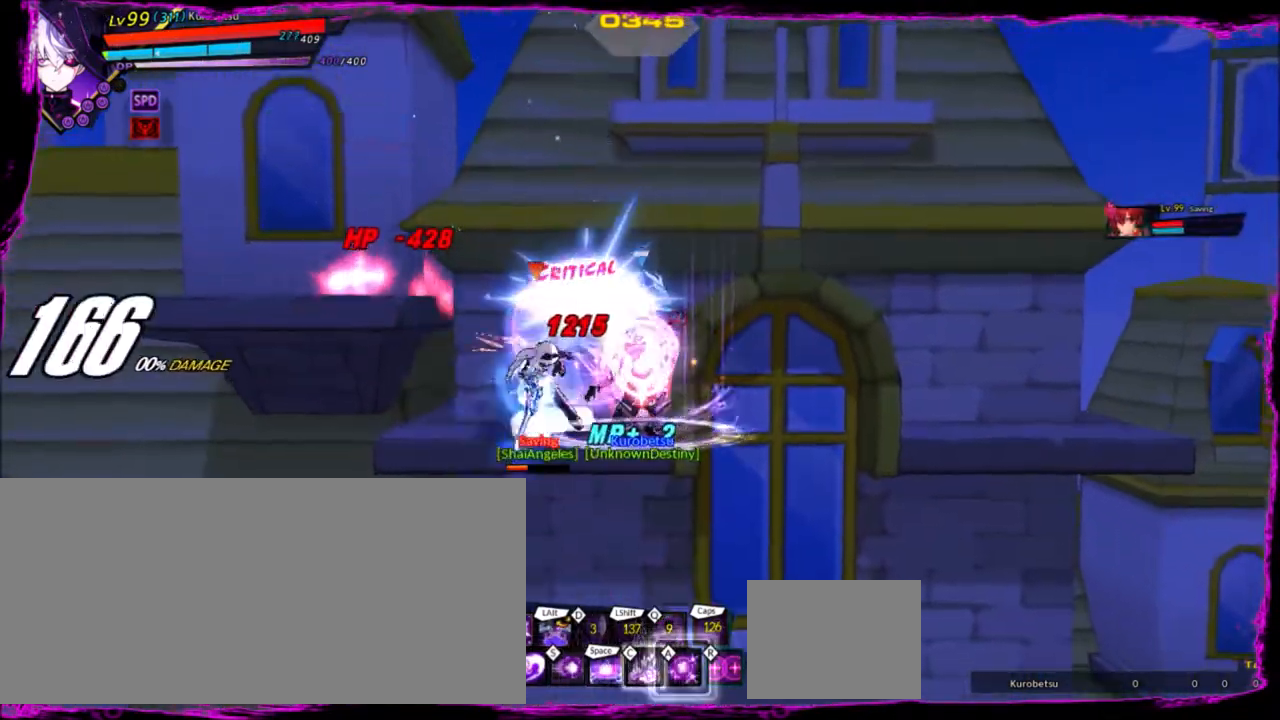
{"keys": ["left"], "events": [[67, "d", "down"], [167, "d", "up"], [234, "s", "down"], [367, "s", "up"]]}
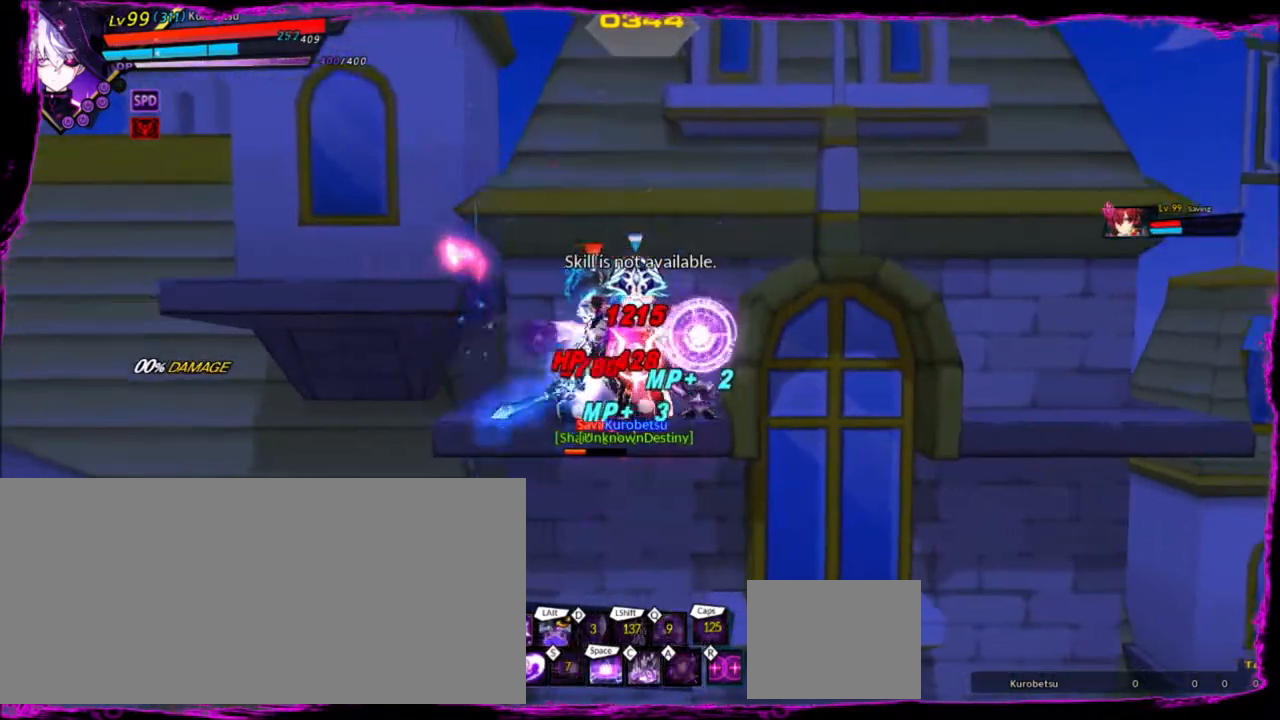
{"keys": ["left"], "events": [[400, "a", "down"], [500, "a", "up"]]}
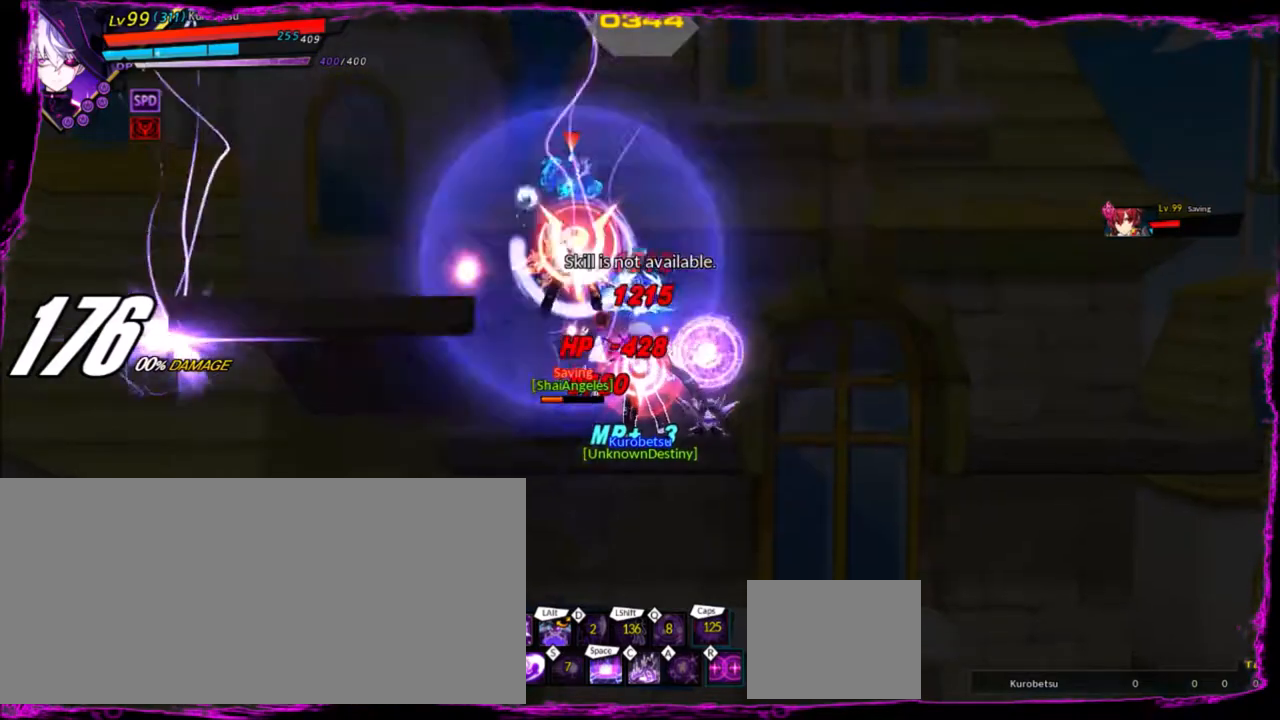
{"keys": ["left", "space"], "events": [[334, "space", "down"], [434, "space", "up"], [501, "space", "down"]]}
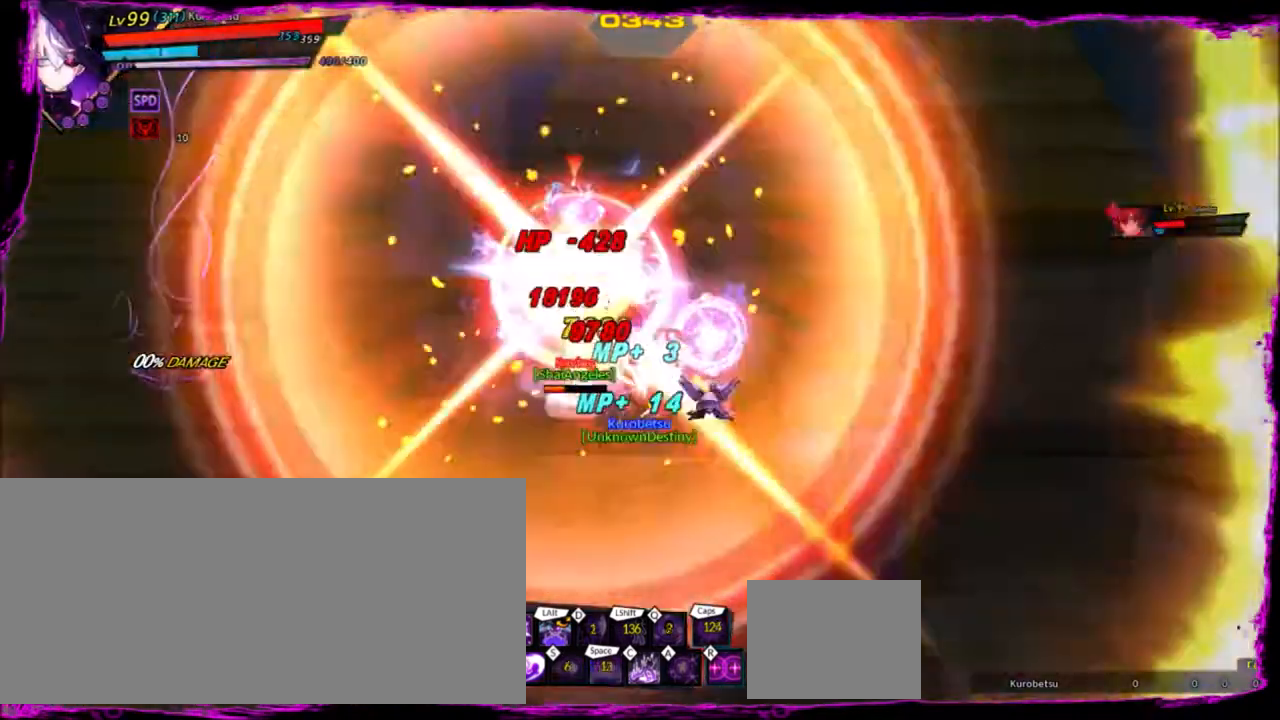
{"keys": ["left", "space"], "events": [[166, "space", "up"], [267, "space", "down"], [300, "space", "up"], [400, "space", "down"], [433, "space", "up"], [500, "space", "down"]]}
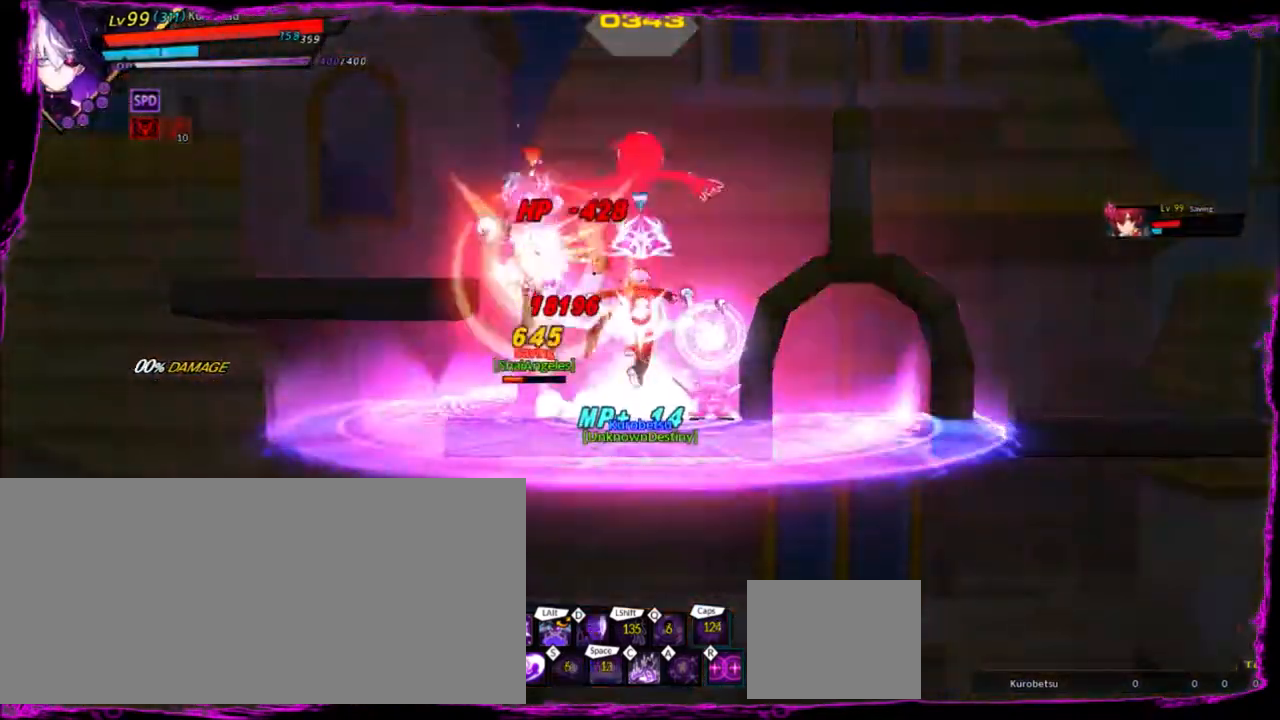
{"keys": ["space"], "events": [[234, "left", "up"]]}
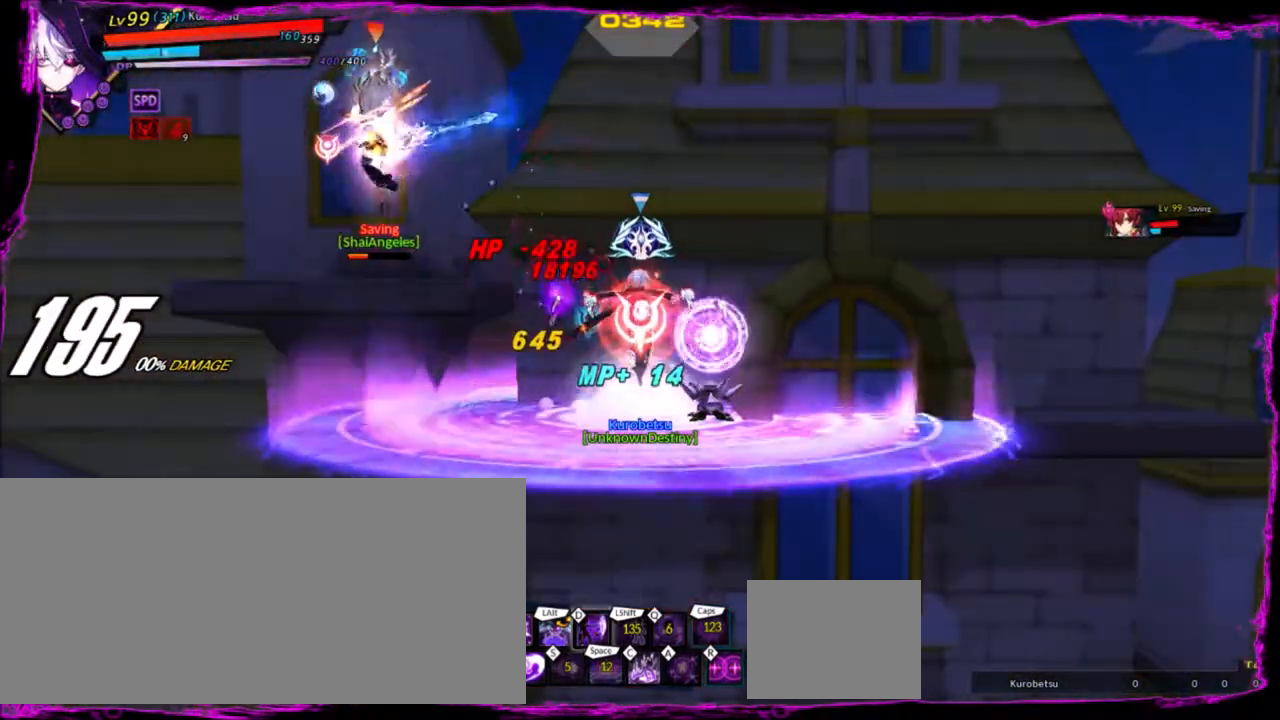
{"keys": [], "events": [[433, "space", "up"]]}
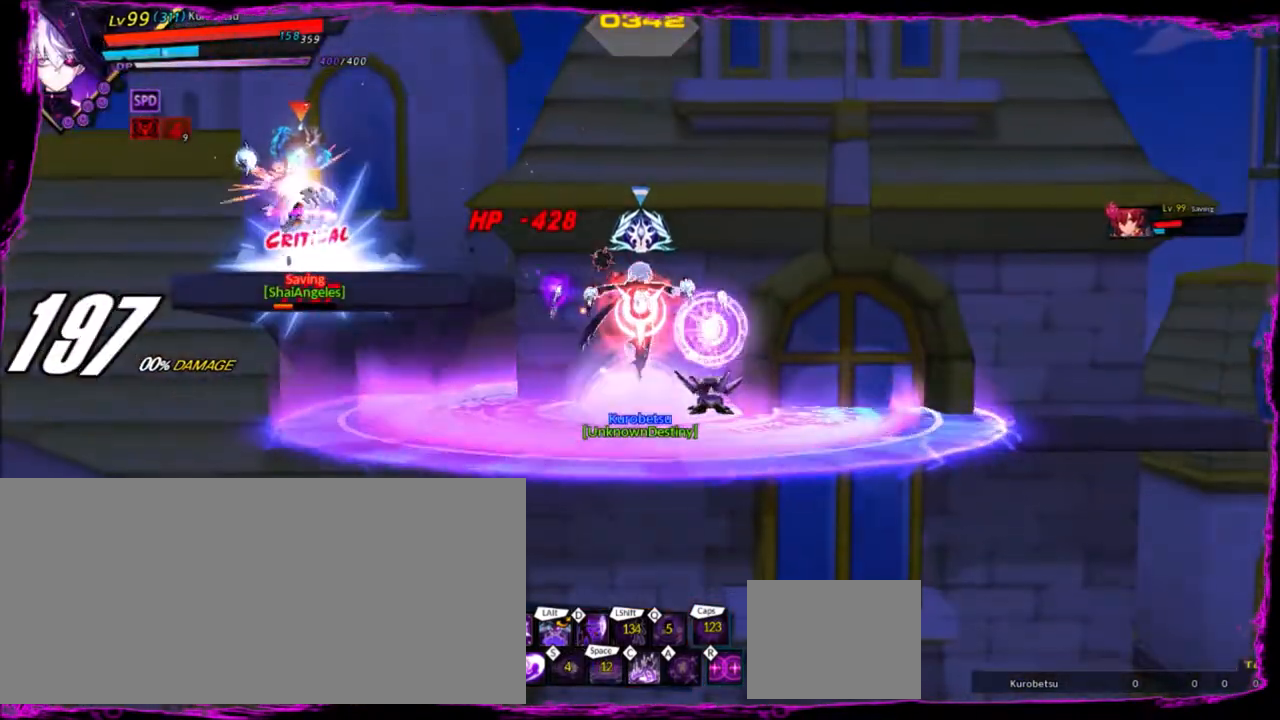
{"keys": ["left"], "events": [[501, "left", "down"]]}
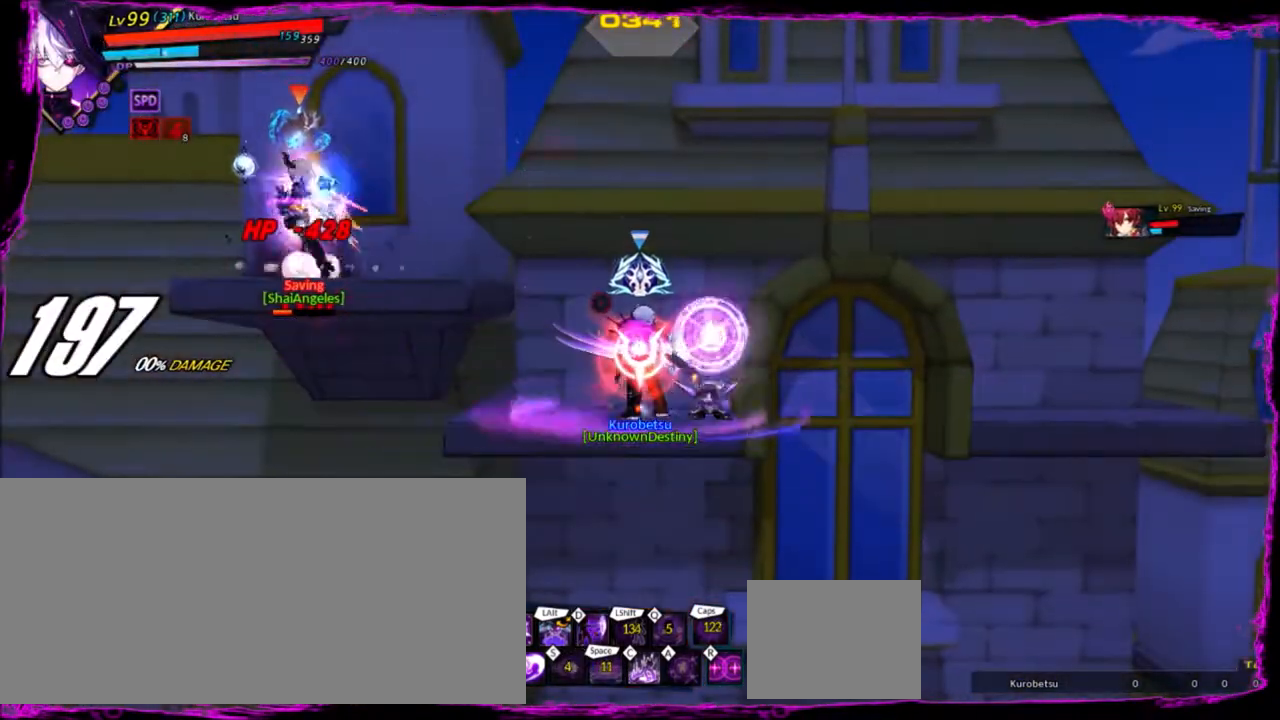
{"keys": [], "events": [[66, "left", "up"], [100, "left", "down"], [166, "up", "down"], [300, "z", "down"], [333, "left", "up"], [333, "up", "up"], [400, "z", "up"], [433, "z", "down"], [500, "z", "up"]]}
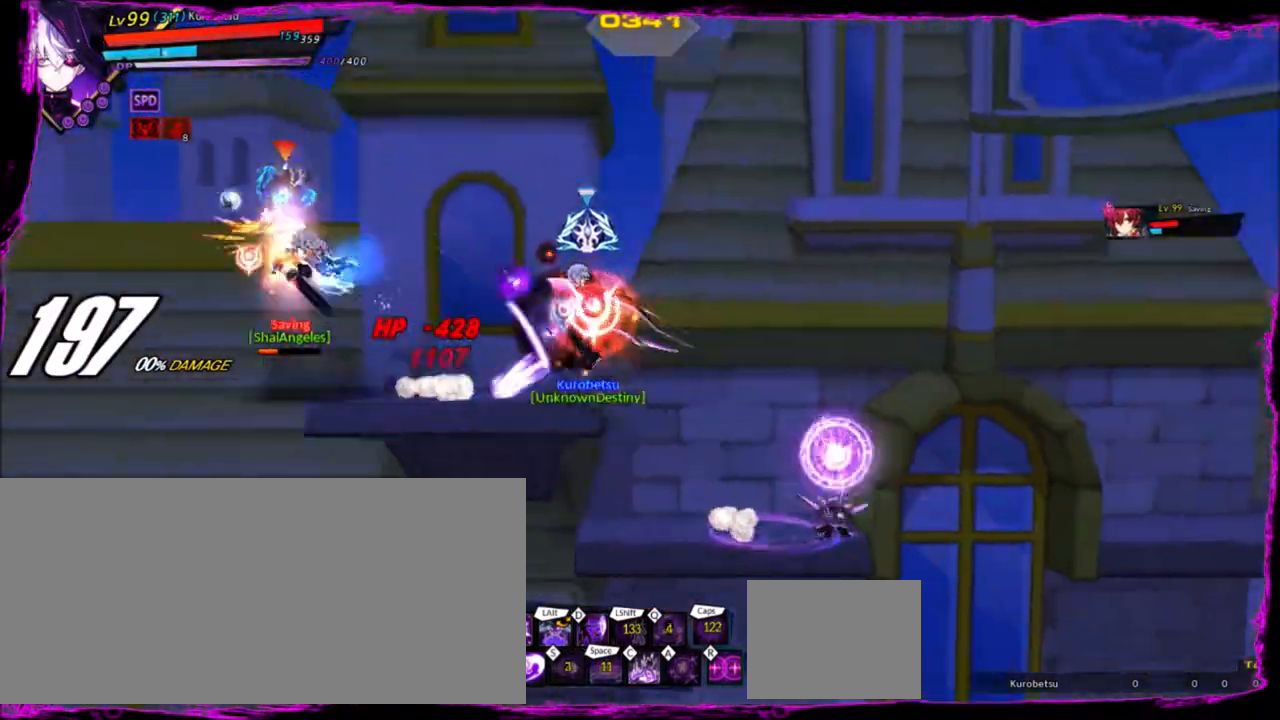
{"keys": [], "events": [[67, "z", "down"], [200, "z", "up"], [267, "z", "down"], [300, "z", "up"]]}
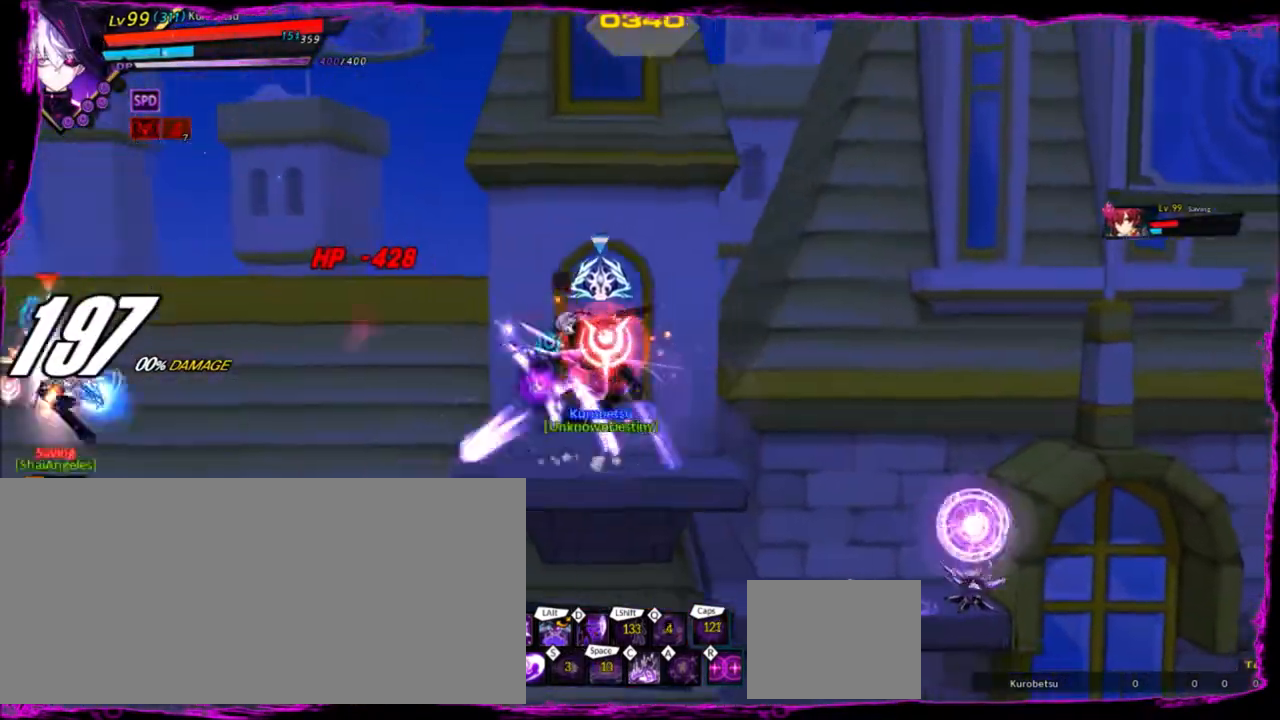
{"keys": [], "events": [[66, "right", "down"], [166, "ctrl", "down"], [267, "ctrl", "up"], [300, "right", "up"], [367, "ctrl", "down"], [433, "ctrl", "up"]]}